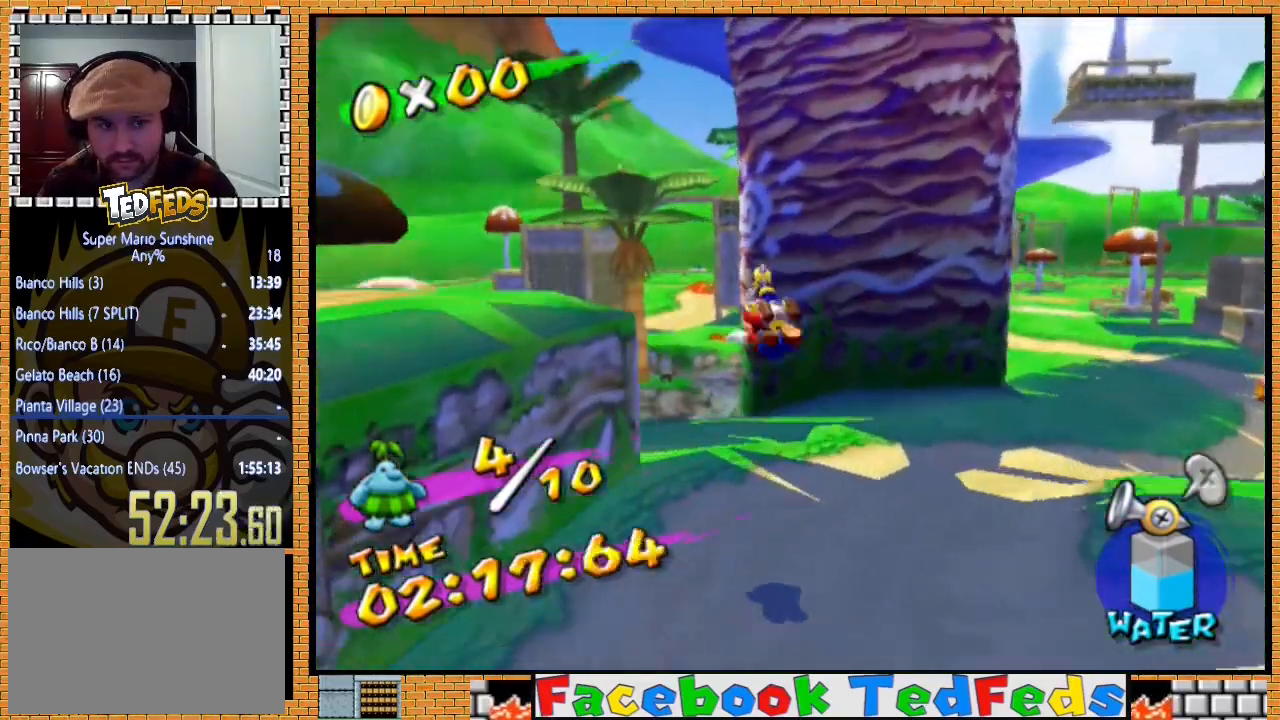
Gameplay with a controller (Xbox layout); each line is a JSON object with the inputs held at the frame after it. "events" lists button and stick changes between this image and that frame as [ms after this image, input, new state], when the widget could be followed in between.
{"buttons": [], "left_stick": "up", "right_stick": "center", "events": [[333, "X", "down"], [433, "X", "up"]]}
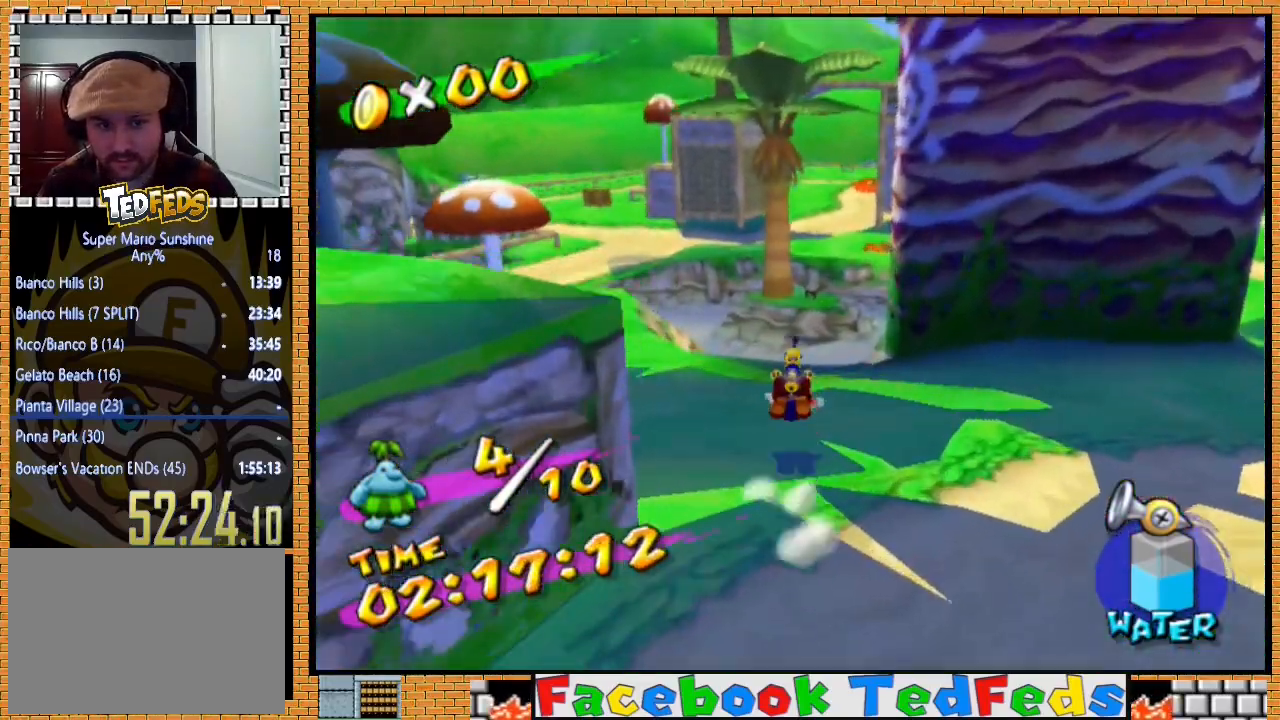
{"buttons": ["A"], "left_stick": "up", "right_stick": "center", "events": [[467, "A", "down"]]}
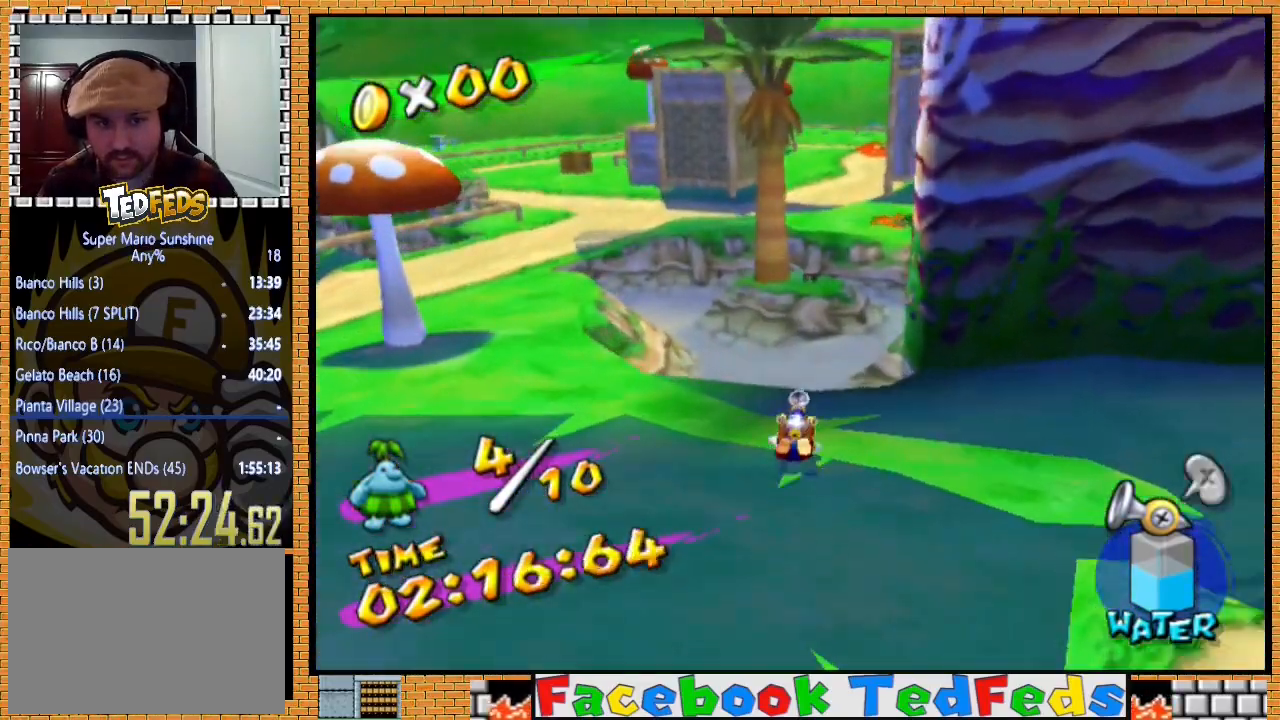
{"buttons": [], "left_stick": "up", "right_stick": "center", "events": [[400, "A", "up"]]}
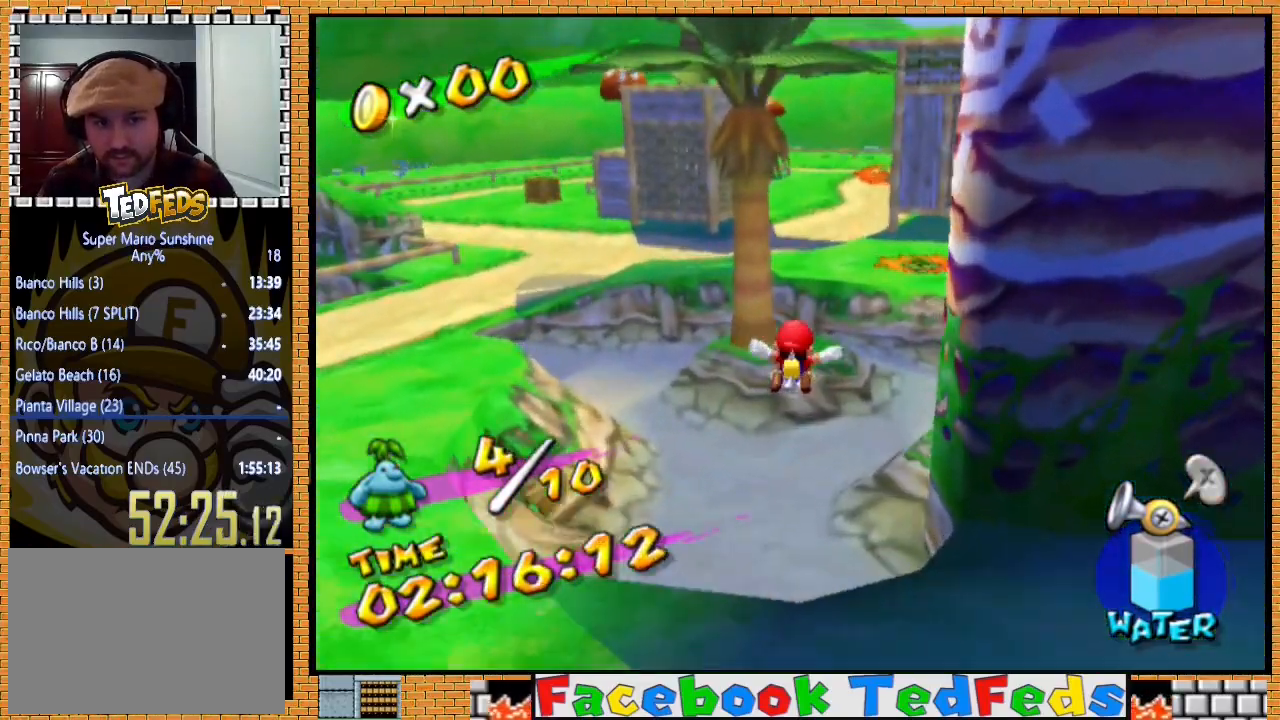
{"buttons": [], "left_stick": "up", "right_stick": "center", "events": []}
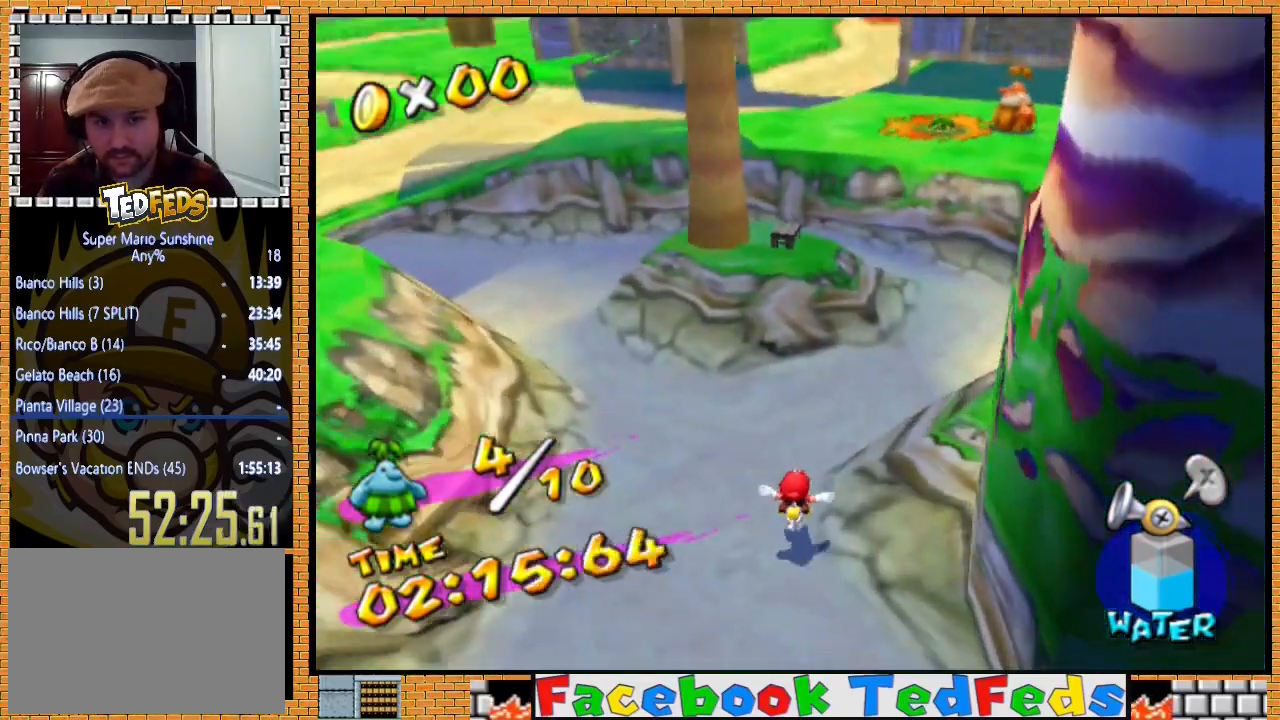
{"buttons": ["A", "R2"], "left_stick": "left", "right_stick": "center", "events": [[167, "A", "down"], [333, "A", "up"], [367, "R2", "down"], [500, "A", "down"], [500, "left_stick", "left"]]}
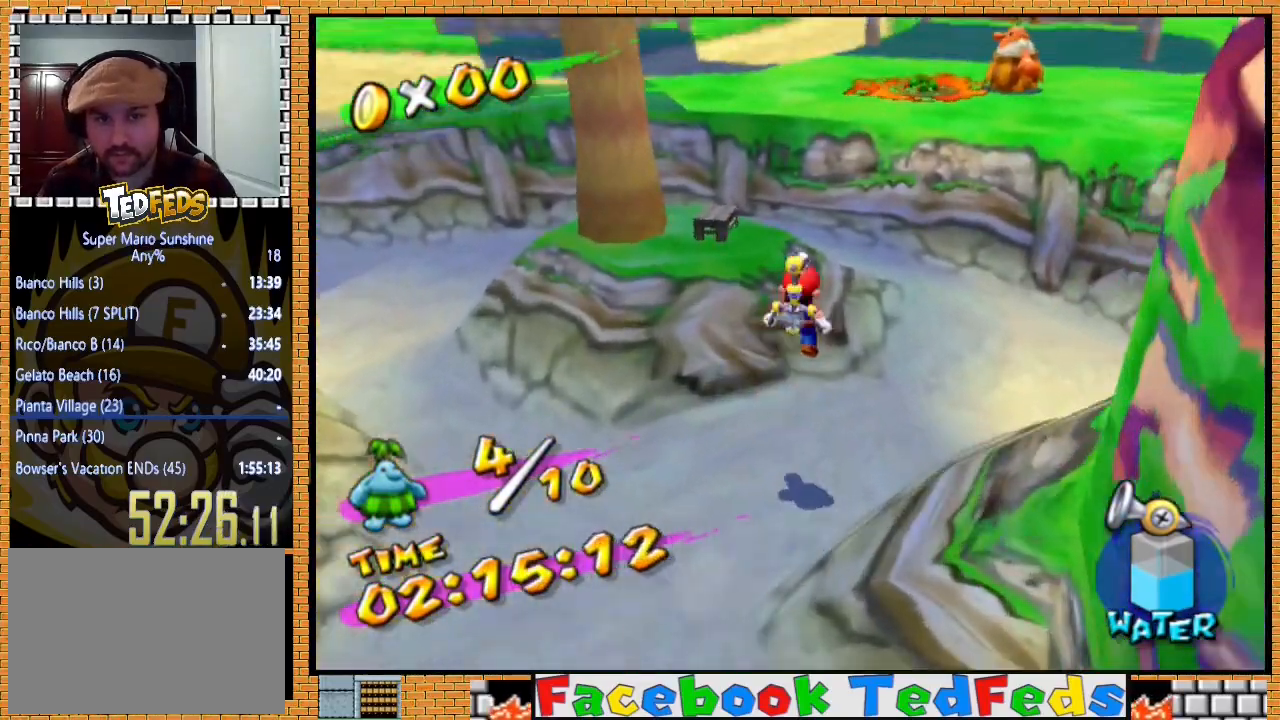
{"buttons": [], "left_stick": "up-right", "right_stick": "center", "events": [[67, "A", "up"], [167, "left_stick", "up"], [233, "R2", "up"], [367, "left_stick", "up-right"]]}
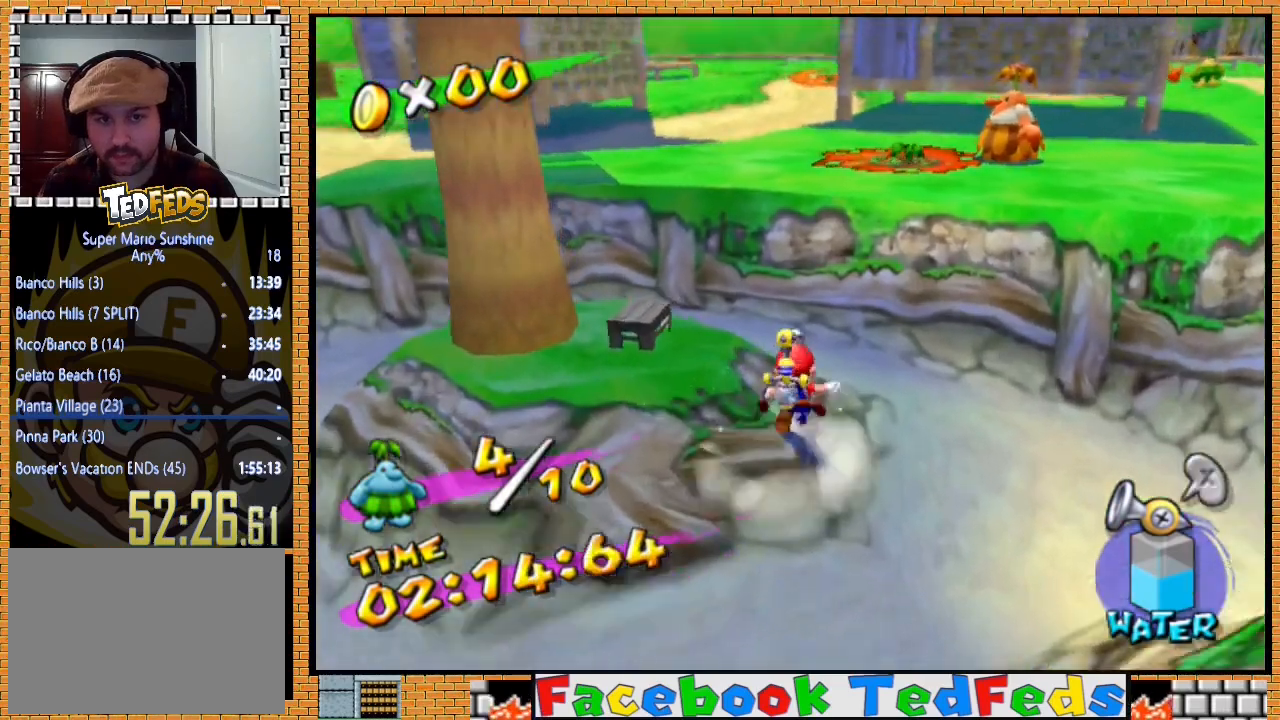
{"buttons": ["R2"], "left_stick": "right", "right_stick": "center", "events": [[167, "A", "down"], [333, "A", "up"], [400, "R2", "down"], [400, "left_stick", "right"], [433, "A", "down"], [500, "A", "up"]]}
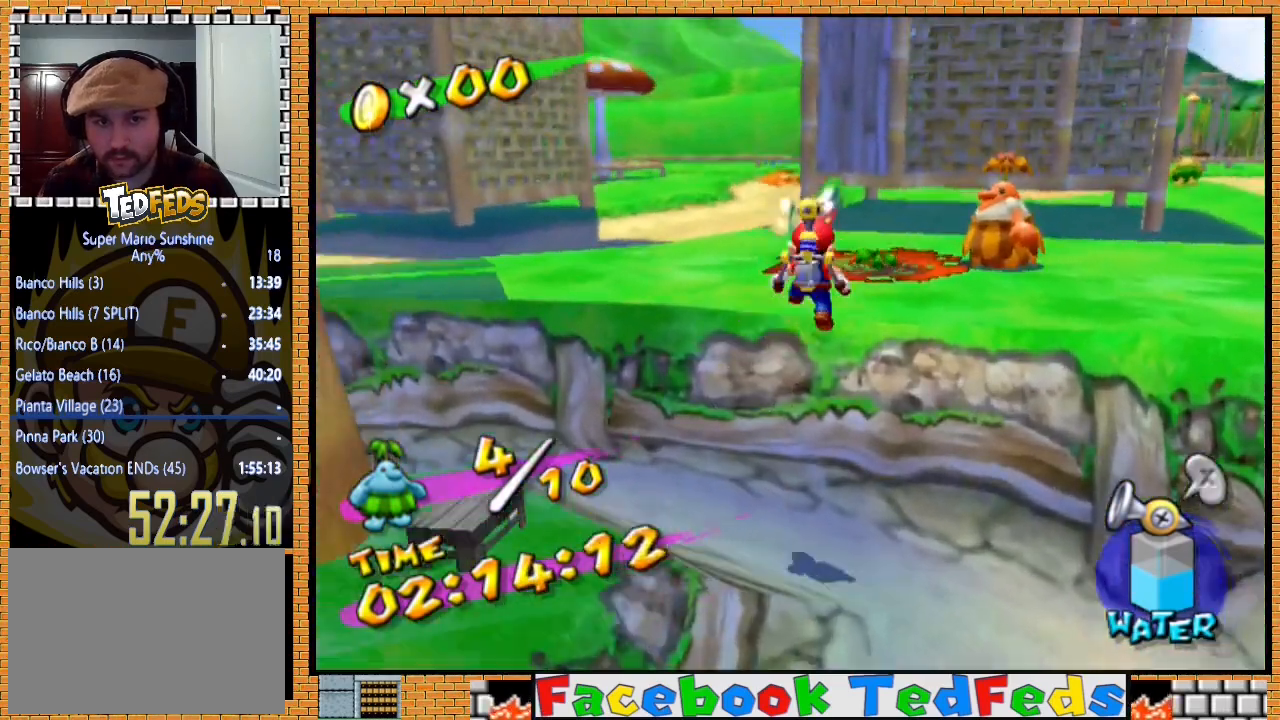
{"buttons": [], "left_stick": "center", "right_stick": "center", "events": [[33, "left_stick", "down-right"], [133, "A", "down"], [200, "A", "up"], [200, "left_stick", "center"], [400, "R2", "up"]]}
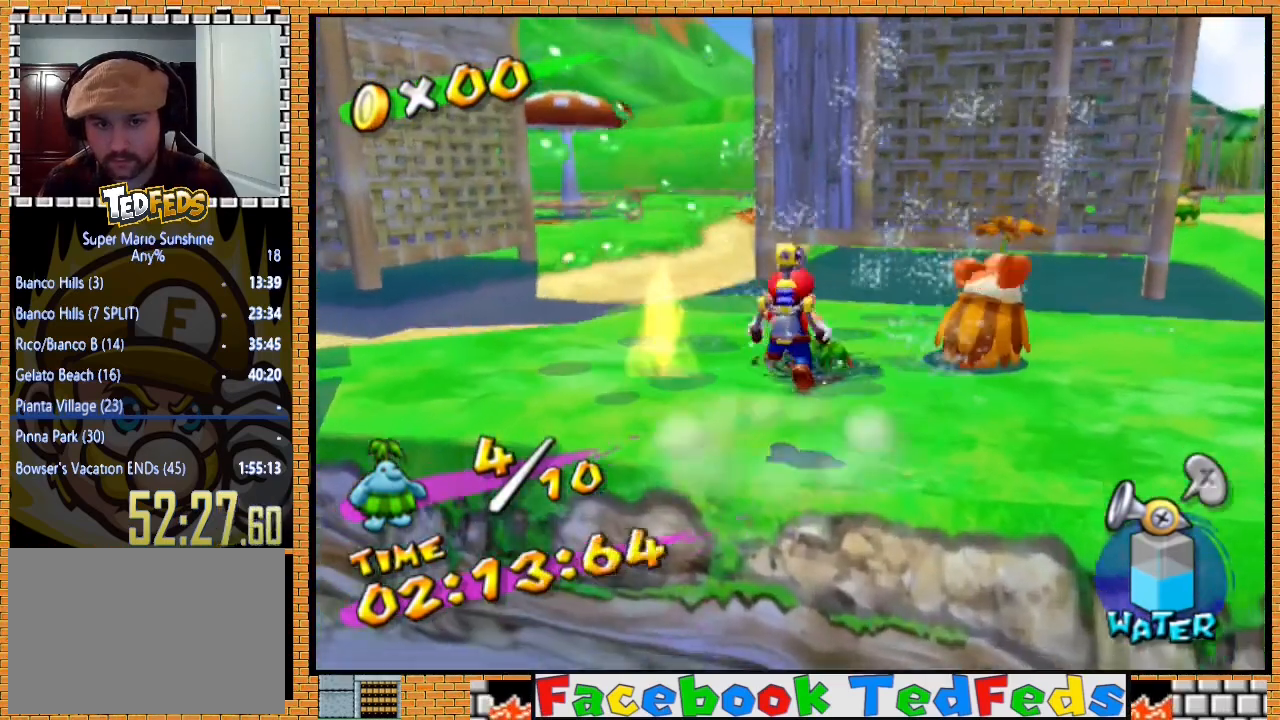
{"buttons": [], "left_stick": "right", "right_stick": "center", "events": [[67, "right_stick", "right"], [200, "right_stick", "center"], [300, "left_stick", "up-right"], [400, "left_stick", "right"]]}
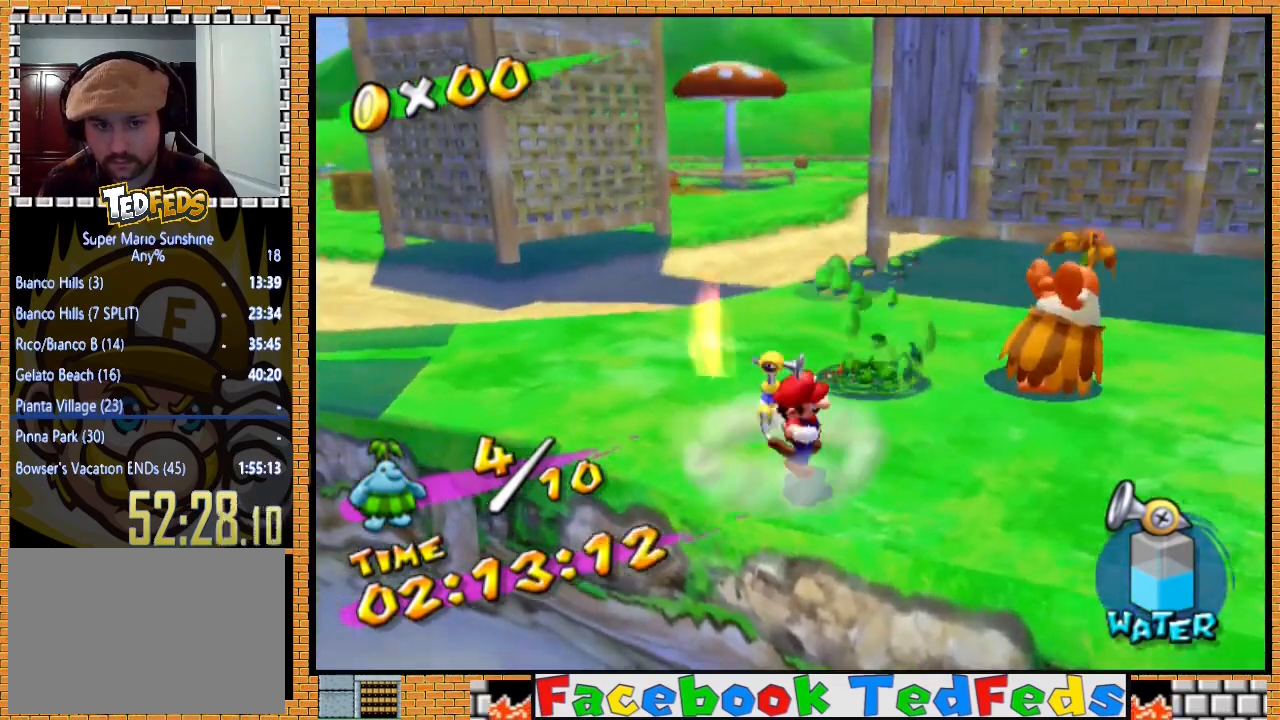
{"buttons": [], "left_stick": "up-right", "right_stick": "center", "events": [[100, "right_stick", "right"], [133, "left_stick", "down-right"], [300, "right_stick", "center"], [333, "left_stick", "up-right"]]}
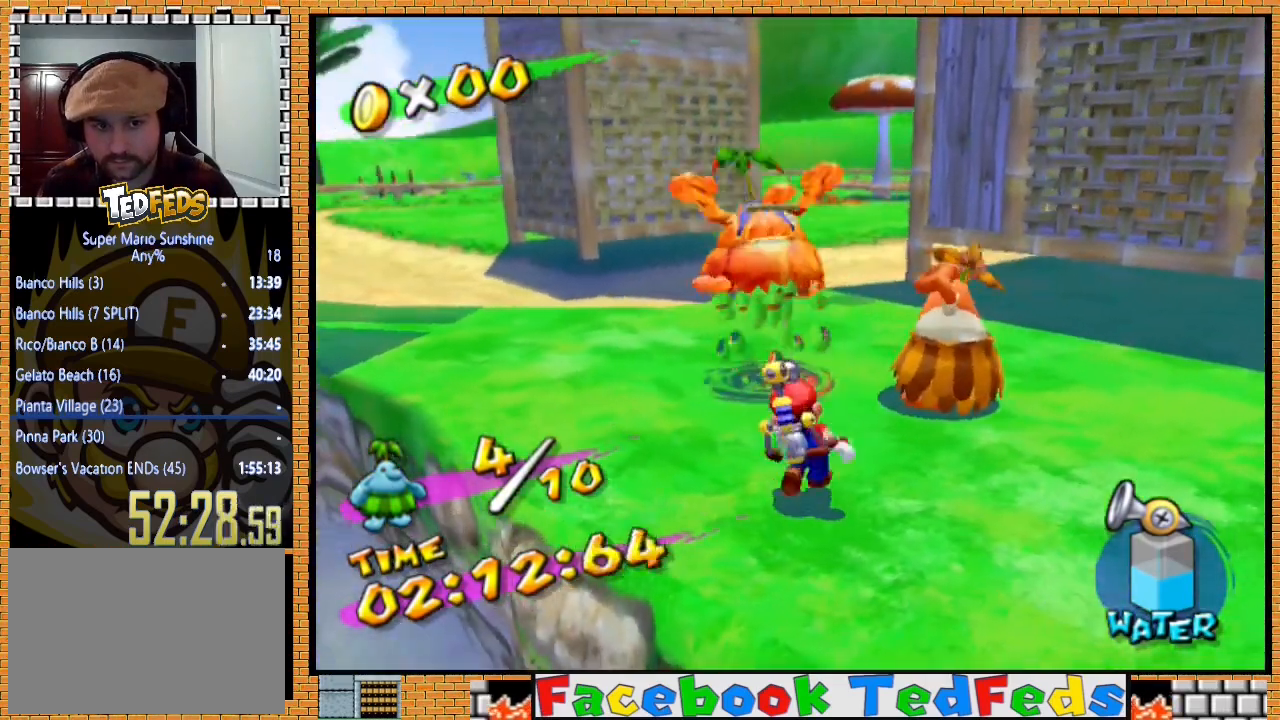
{"buttons": [], "left_stick": "center", "right_stick": "center", "events": [[33, "left_stick", "up"], [133, "left_stick", "center"], [233, "left_stick", "up"], [500, "left_stick", "center"]]}
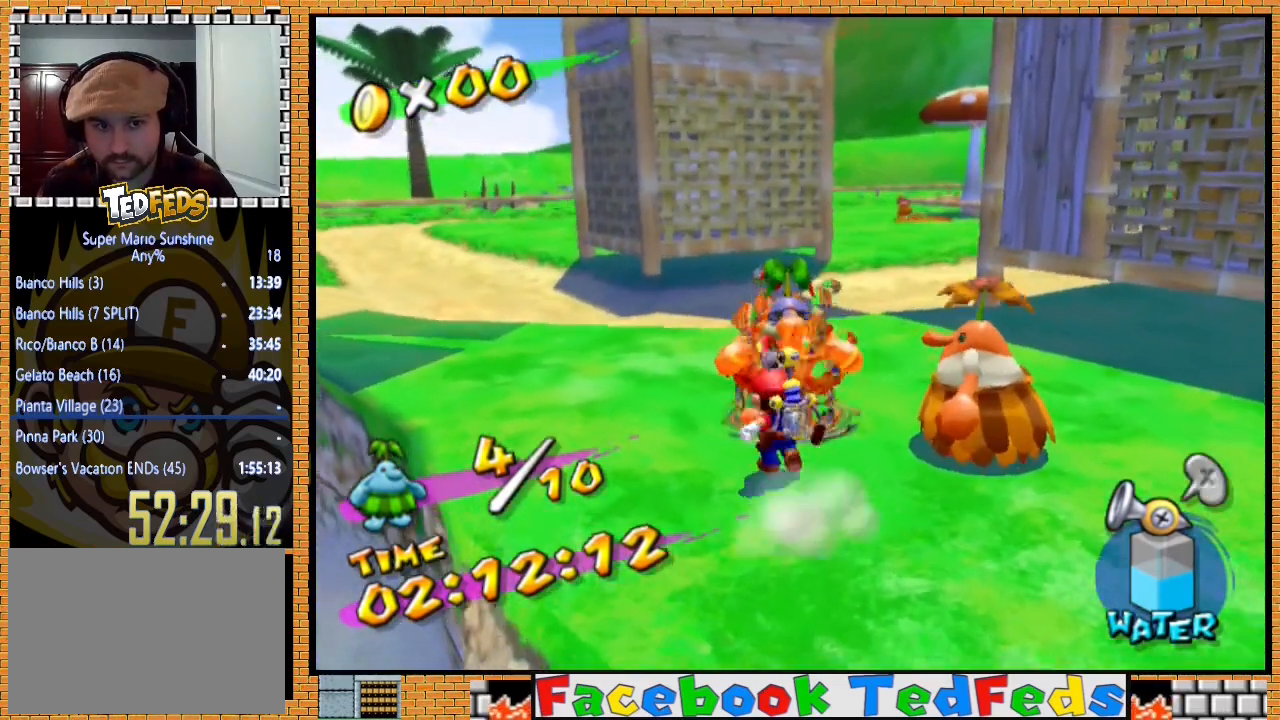
{"buttons": [], "left_stick": "center", "right_stick": "center", "events": [[267, "left_stick", "up"], [433, "left_stick", "center"]]}
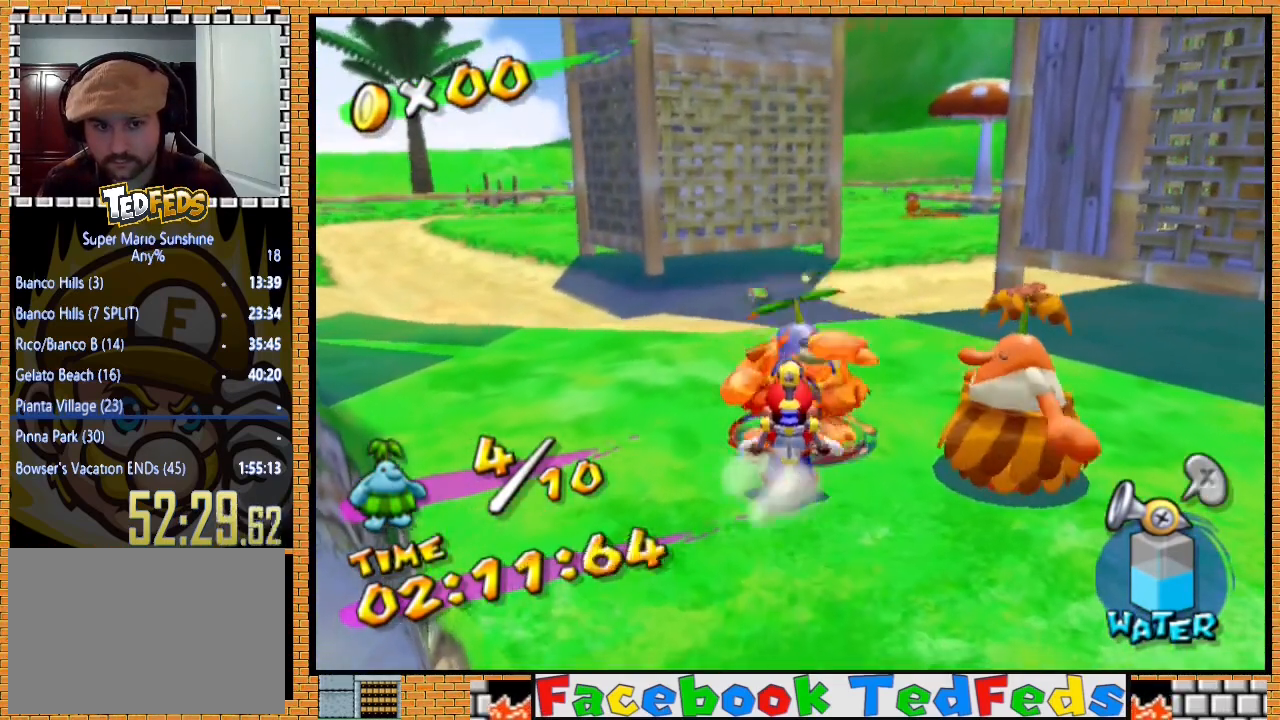
{"buttons": ["R2"], "left_stick": "center", "right_stick": "center", "events": [[200, "R2", "down"]]}
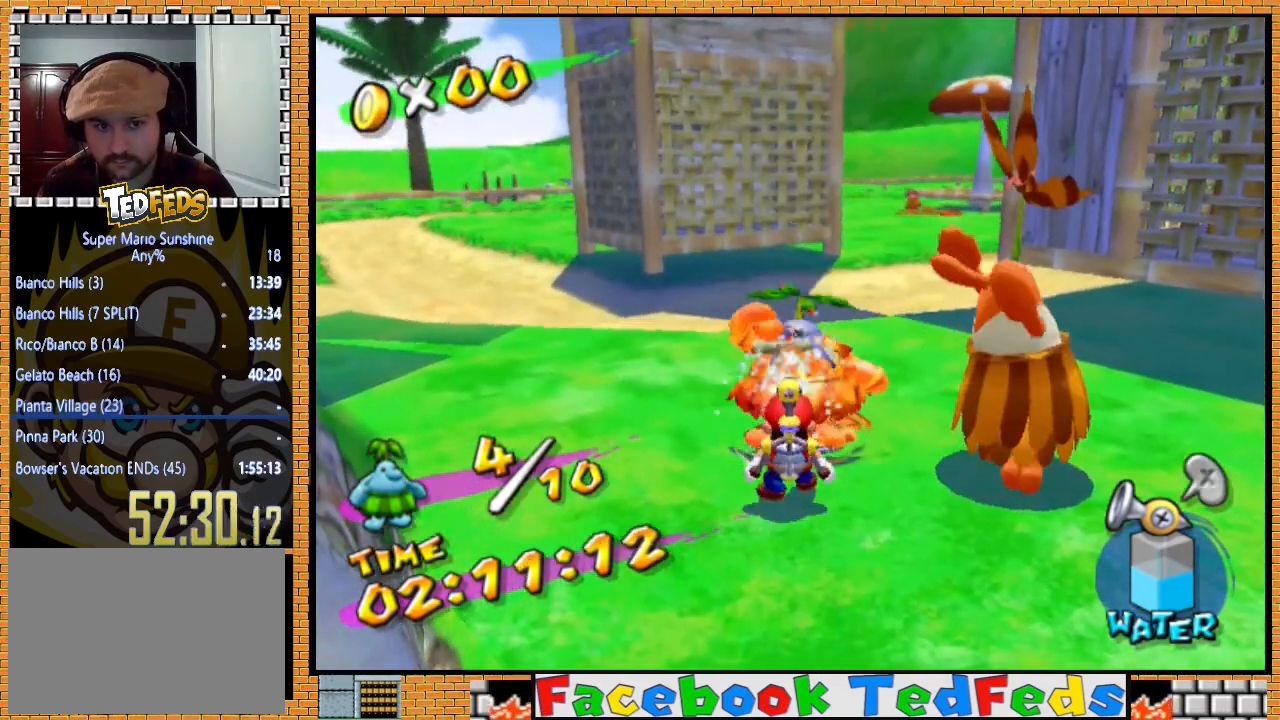
{"buttons": ["R2"], "left_stick": "center", "right_stick": "center", "events": []}
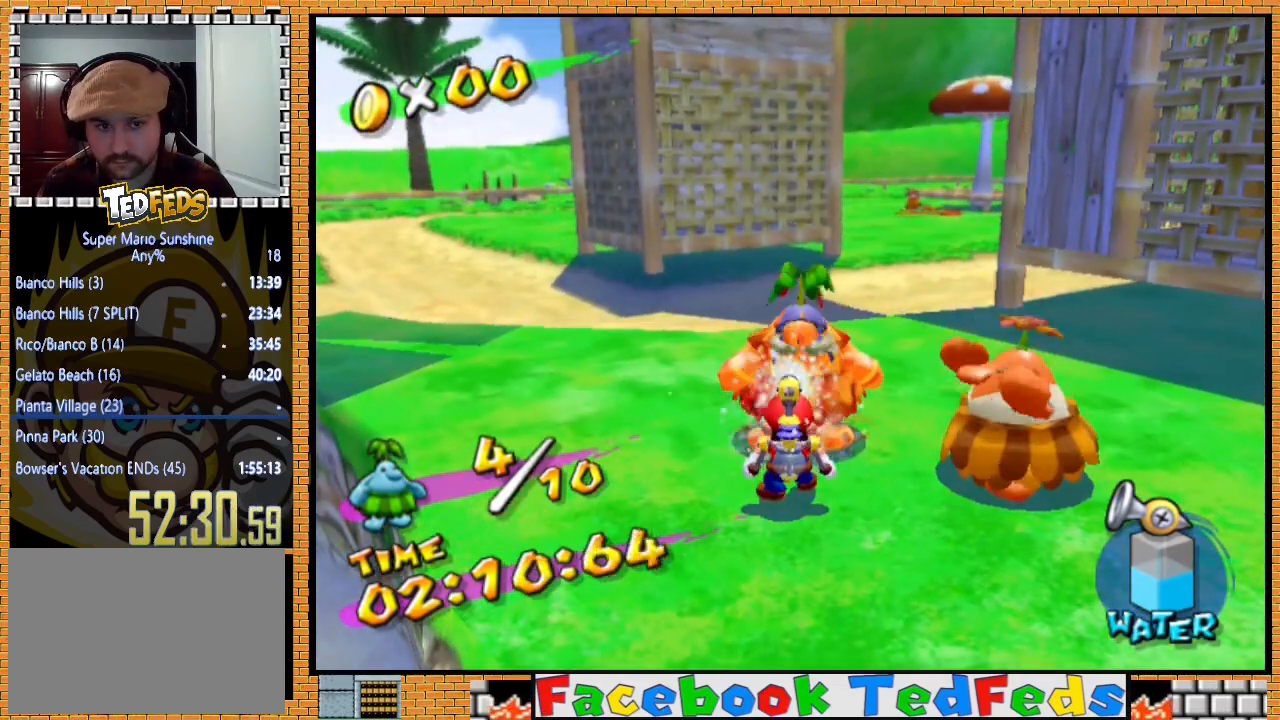
{"buttons": ["R2"], "left_stick": "center", "right_stick": "center", "events": []}
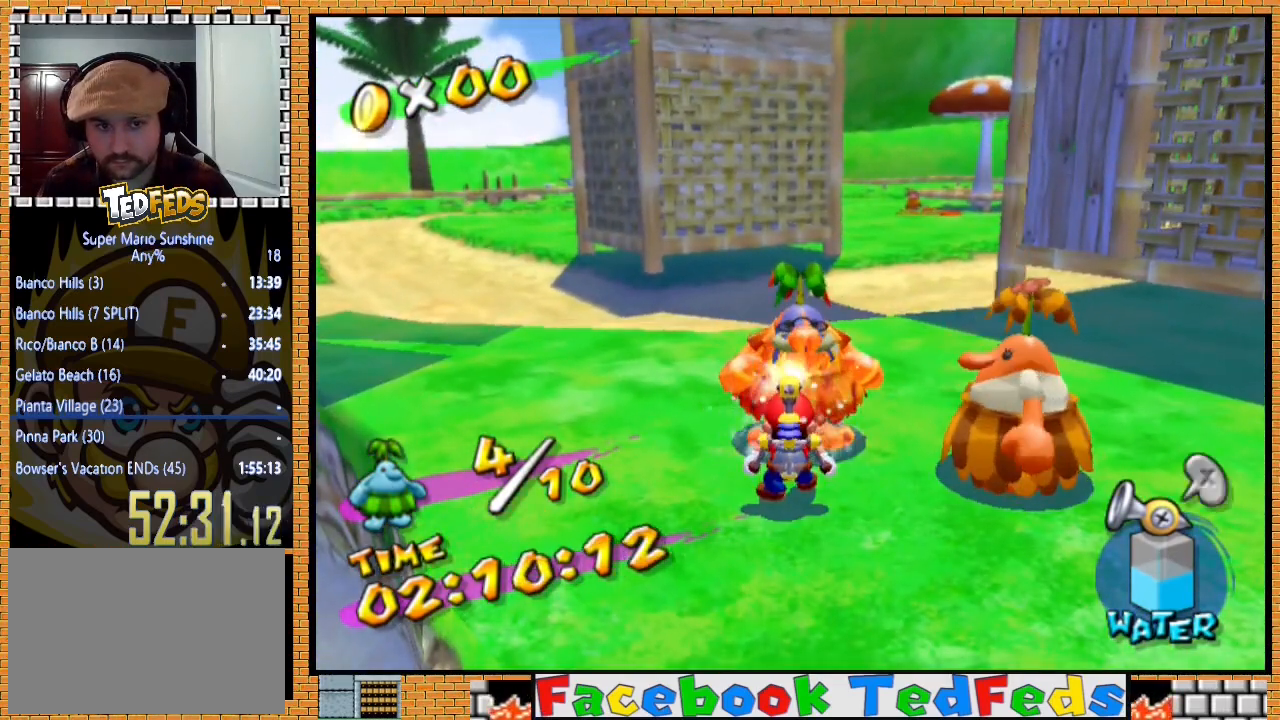
{"buttons": ["A", "R2"], "left_stick": "center", "right_stick": "center", "events": [[500, "A", "down"]]}
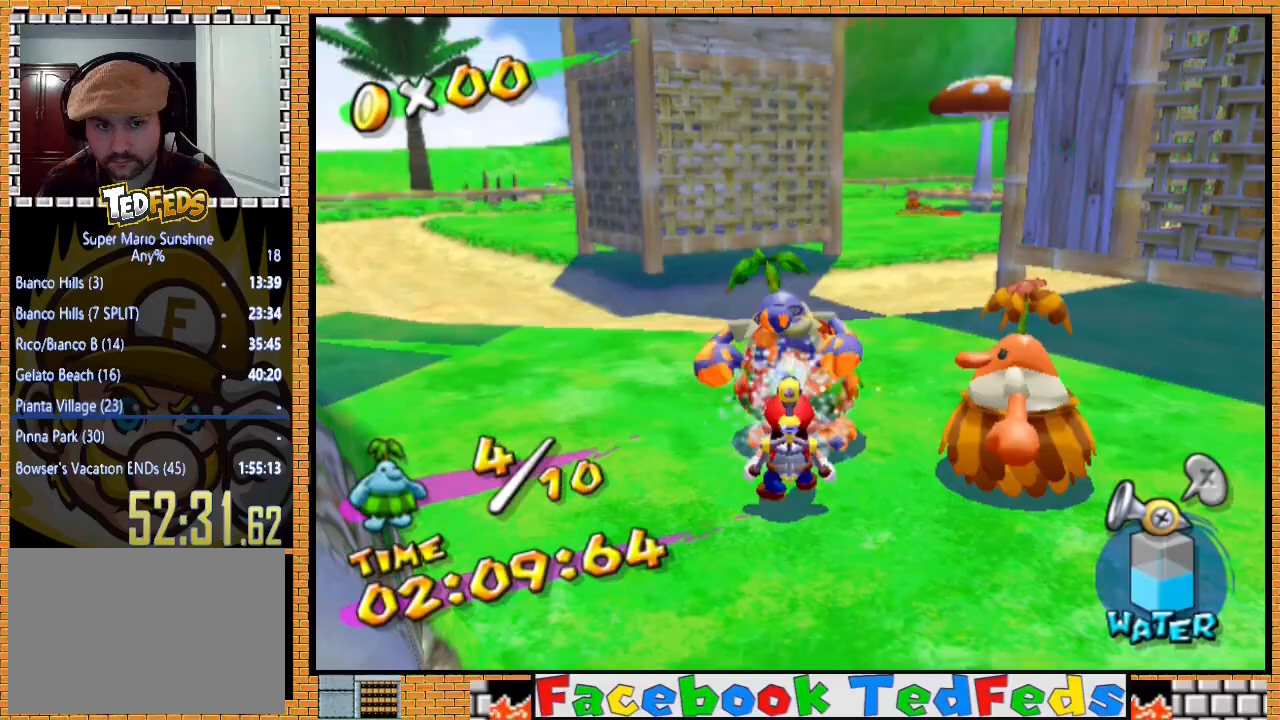
{"buttons": ["R2"], "left_stick": "up-right", "right_stick": "center", "events": [[100, "left_stick", "up"], [300, "X", "down"], [333, "left_stick", "up-right"], [433, "A", "up"], [433, "X", "up"]]}
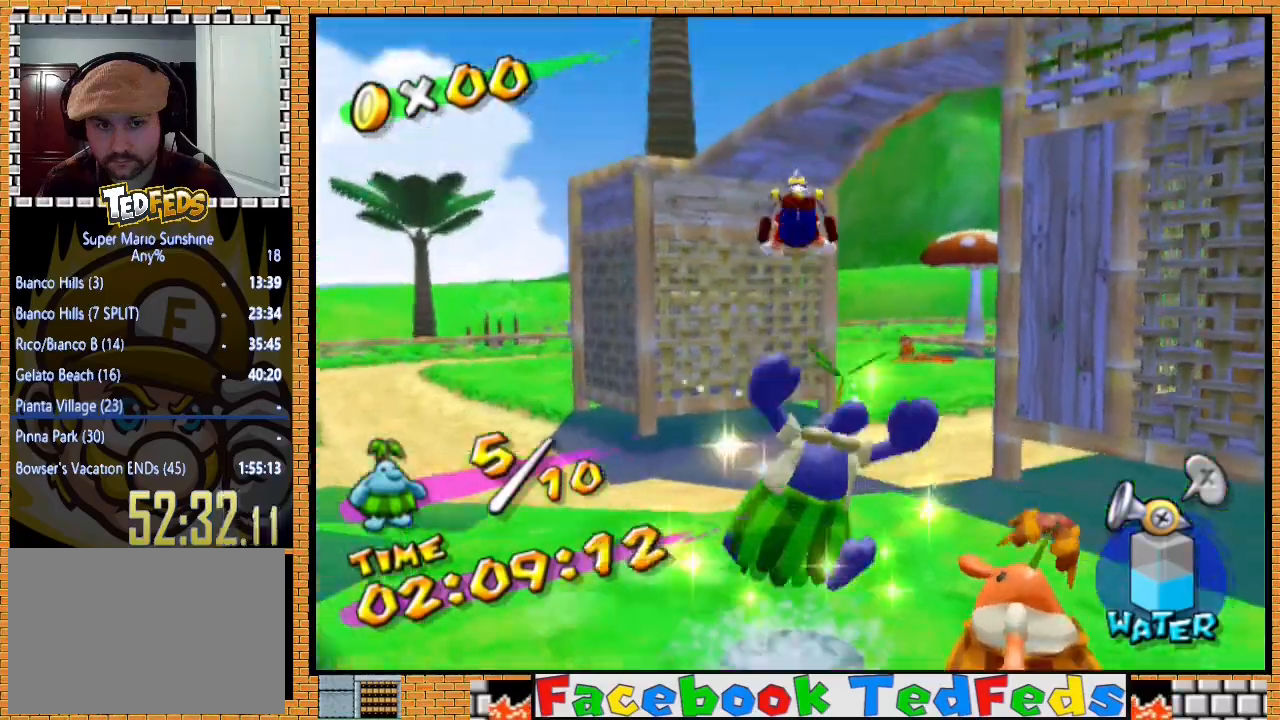
{"buttons": [], "left_stick": "up-right", "right_stick": "center", "events": [[67, "R2", "up"]]}
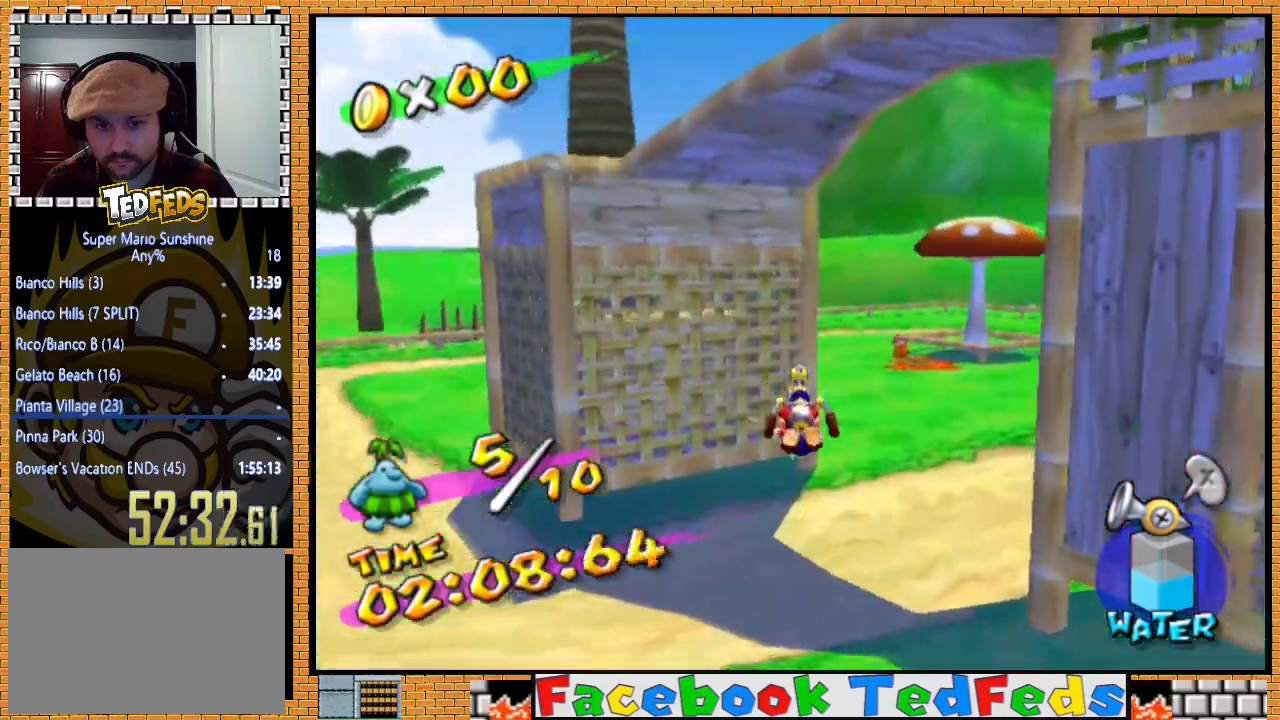
{"buttons": [], "left_stick": "up-right", "right_stick": "center", "events": [[333, "A", "down"], [467, "A", "up"]]}
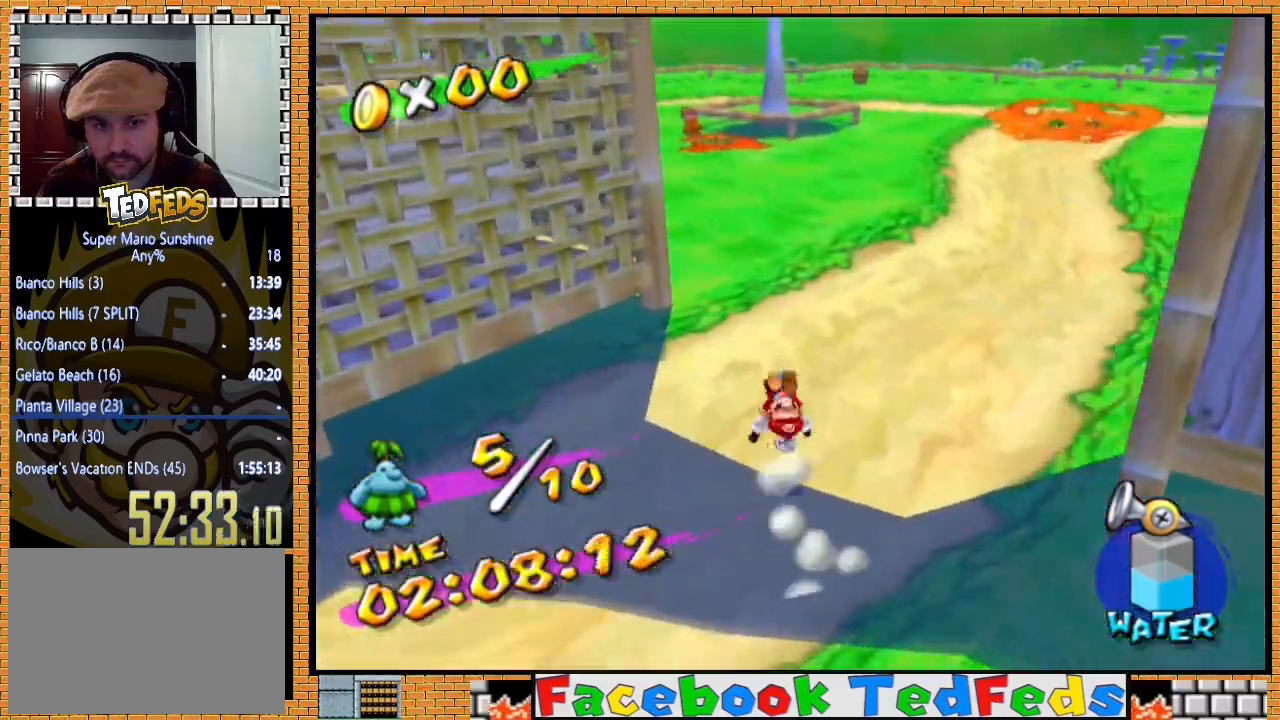
{"buttons": ["A"], "left_stick": "up", "right_stick": "center", "events": [[133, "left_stick", "up"], [467, "A", "down"]]}
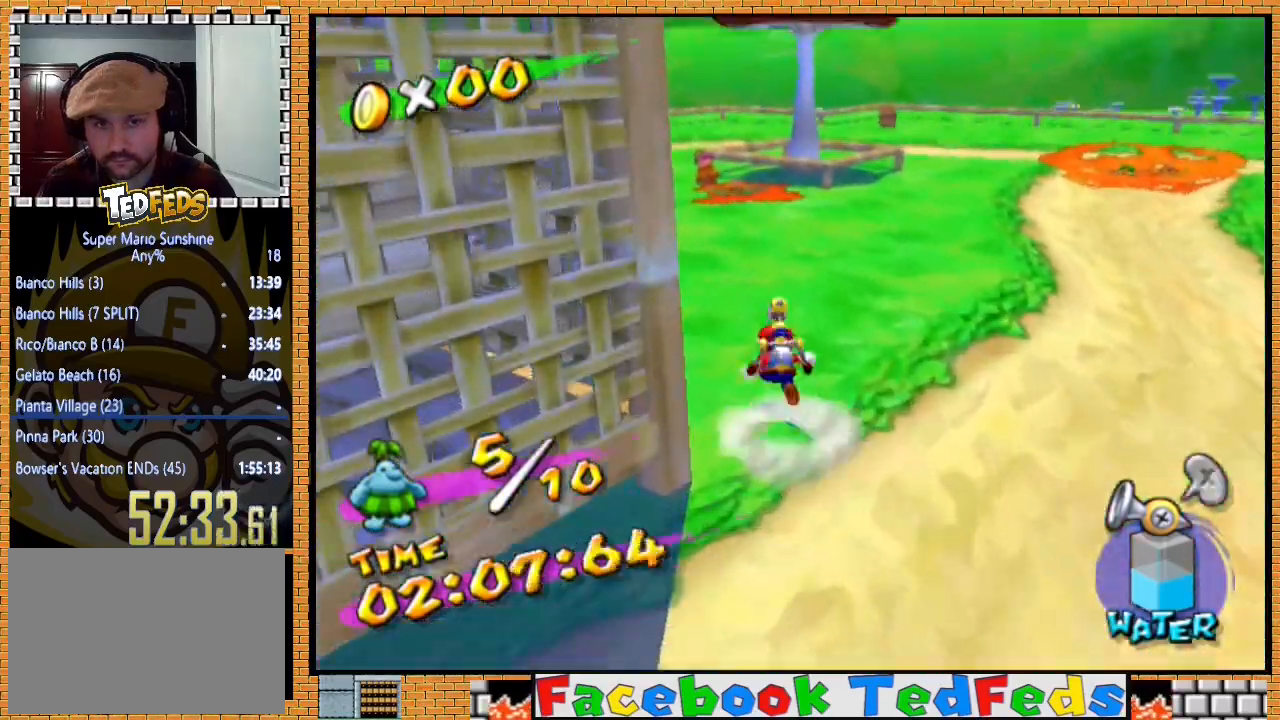
{"buttons": [], "left_stick": "up-right", "right_stick": "center", "events": [[100, "A", "up"], [100, "R2", "down"], [200, "A", "down"], [300, "A", "up"], [400, "left_stick", "up-right"], [433, "R2", "up"]]}
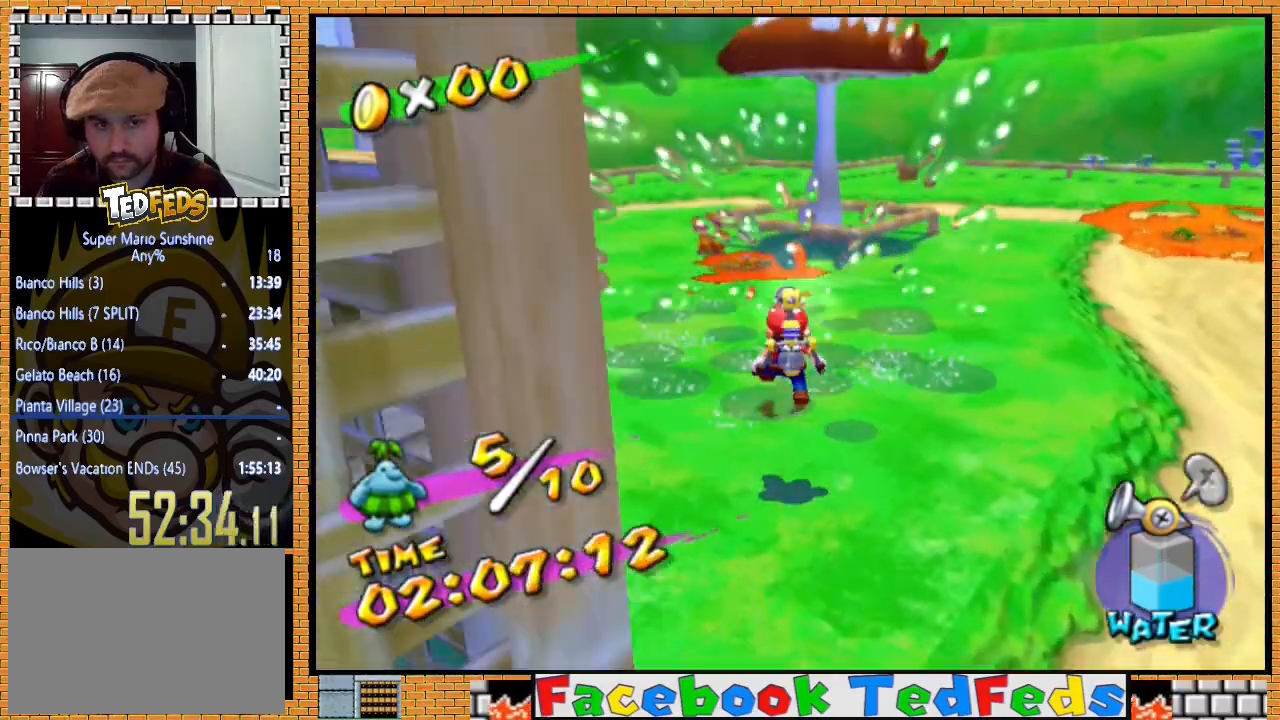
{"buttons": [], "left_stick": "up-right", "right_stick": "center", "events": [[467, "A", "down"], [500, "A", "up"]]}
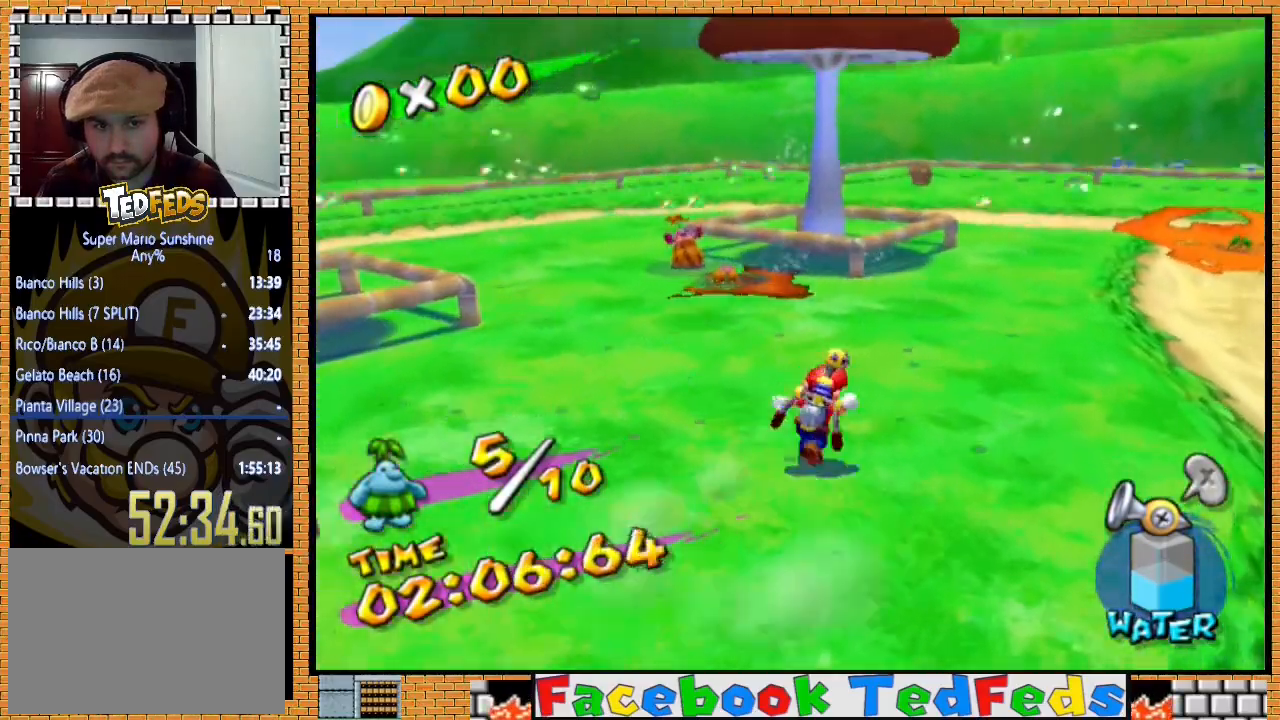
{"buttons": [], "left_stick": "up", "right_stick": "center", "events": [[167, "R2", "down"], [233, "A", "down"], [400, "A", "up"], [400, "R2", "up"], [500, "left_stick", "up"]]}
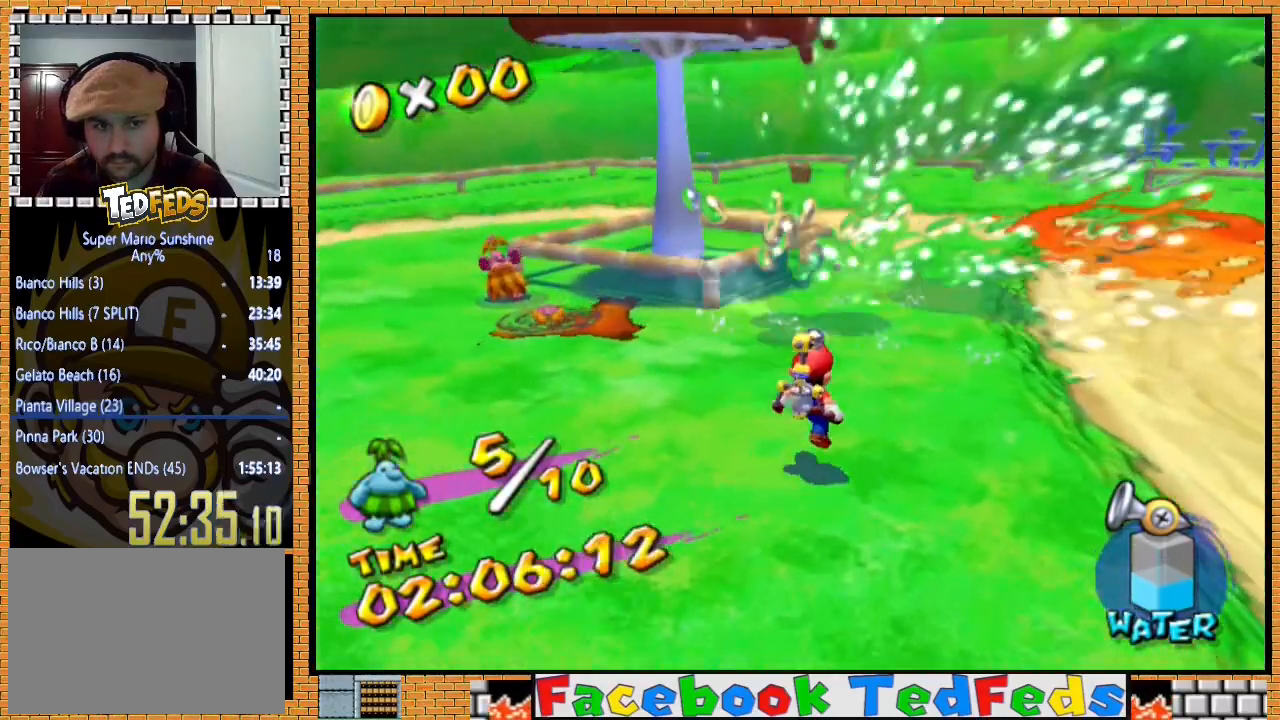
{"buttons": ["R2"], "left_stick": "center", "right_stick": "center", "events": [[133, "left_stick", "up-left"], [367, "A", "down"], [367, "left_stick", "center"], [433, "A", "up"], [433, "R2", "down"]]}
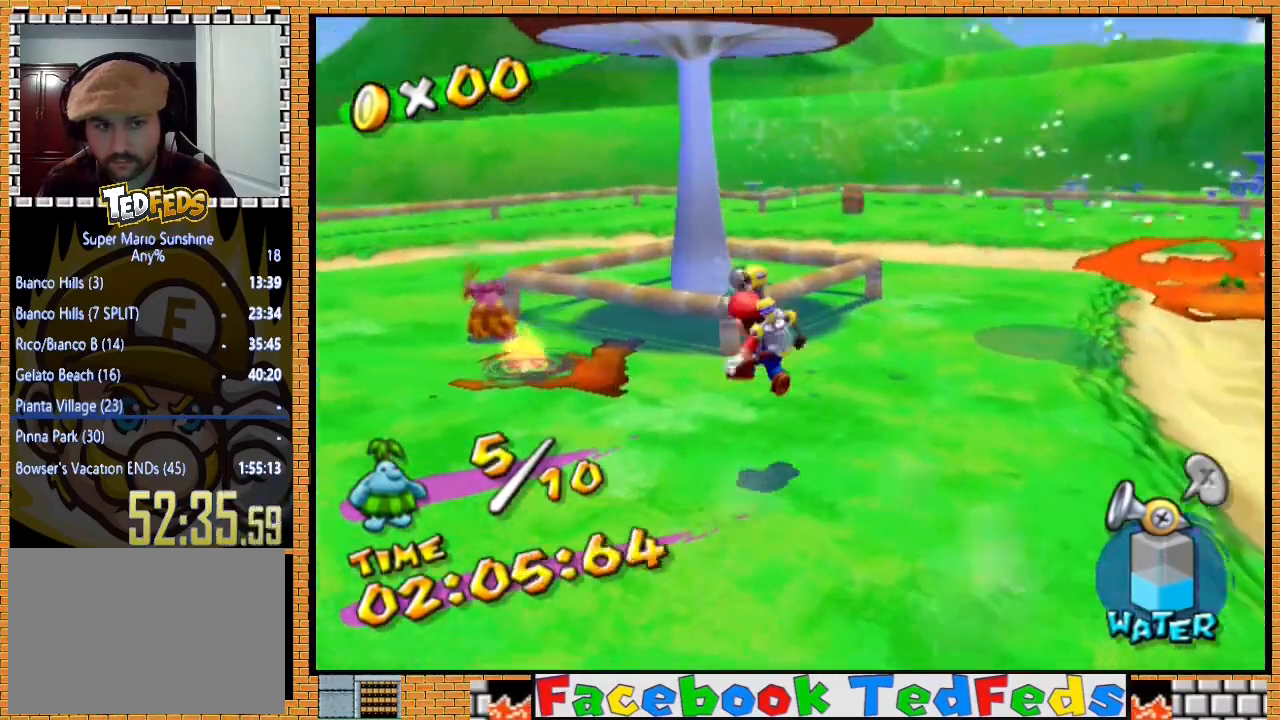
{"buttons": [], "left_stick": "right", "right_stick": "center", "events": [[33, "A", "down"], [67, "left_stick", "right"], [133, "A", "up"], [233, "R2", "up"]]}
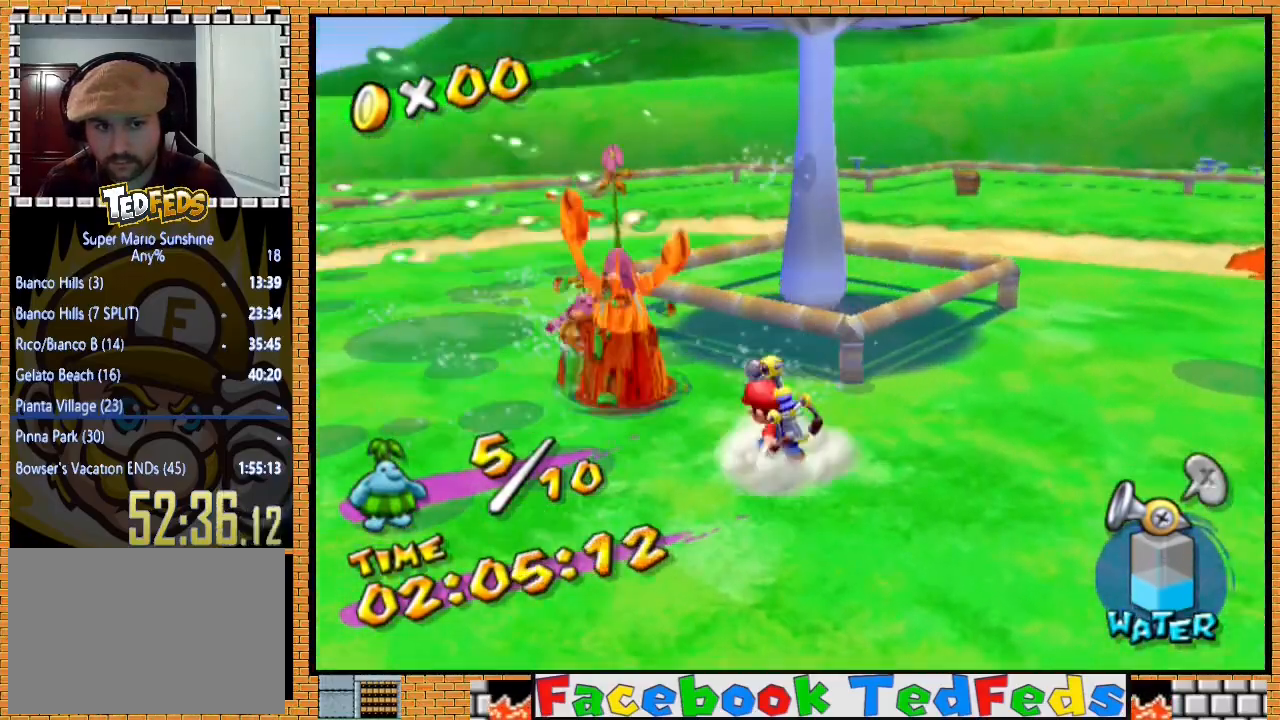
{"buttons": [], "left_stick": "up-right", "right_stick": "center", "events": [[133, "left_stick", "up-right"]]}
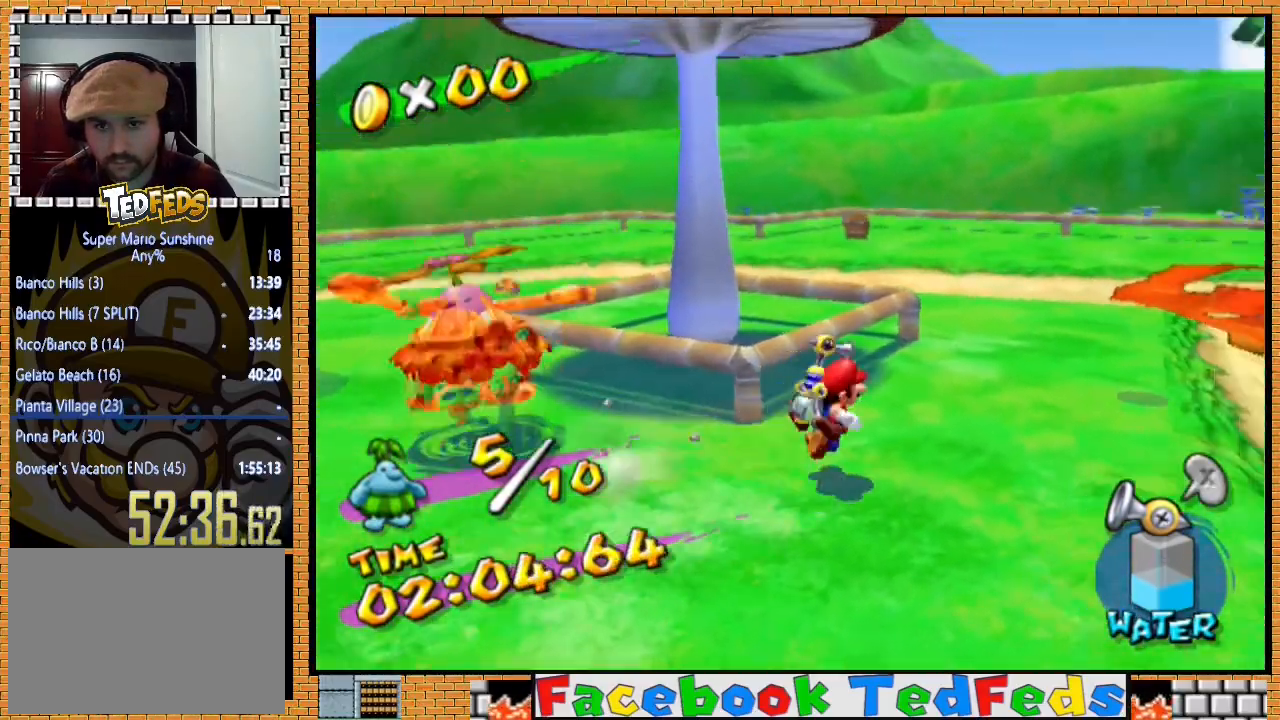
{"buttons": ["R2"], "left_stick": "down", "right_stick": "center", "events": [[167, "A", "down"], [267, "A", "up"], [300, "R2", "down"], [367, "A", "down"], [400, "left_stick", "center"], [467, "A", "up"], [467, "left_stick", "down"]]}
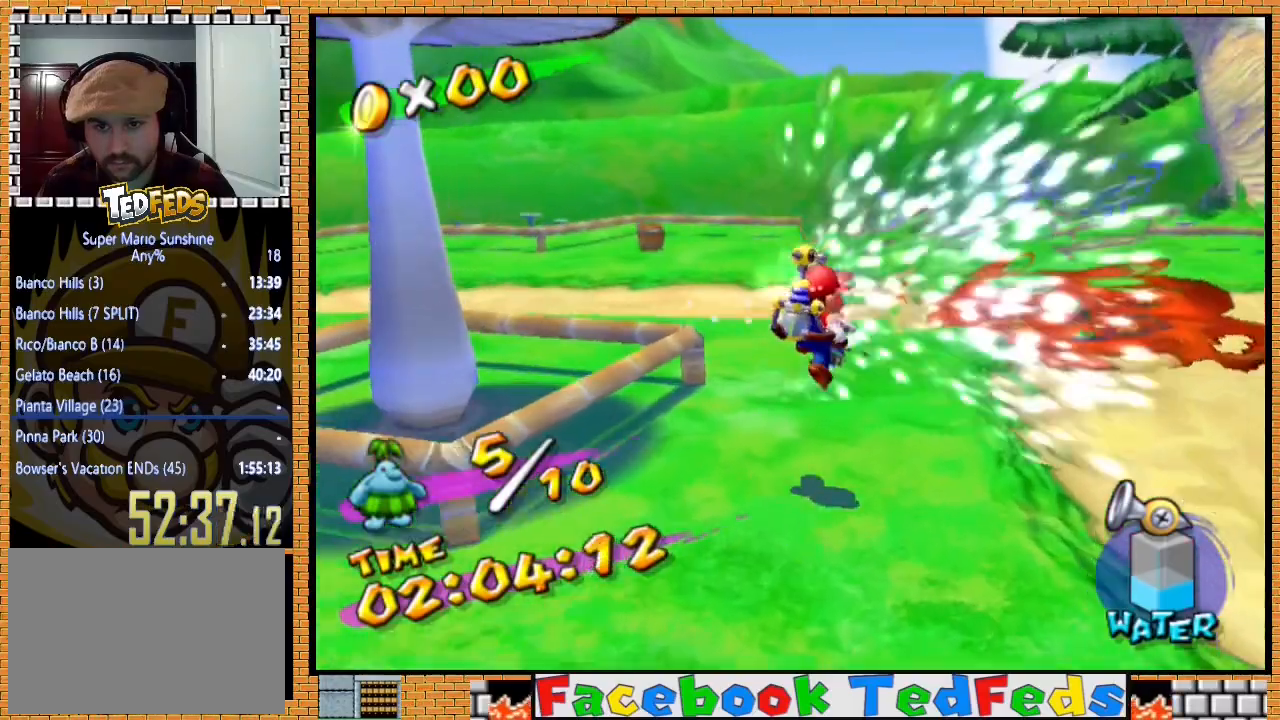
{"buttons": ["R2"], "left_stick": "center", "right_stick": "center", "events": [[33, "A", "down"], [133, "A", "up"], [167, "R2", "up"], [200, "A", "down"], [233, "R2", "down"], [267, "left_stick", "center"], [367, "A", "up"], [400, "A", "down"], [500, "A", "up"]]}